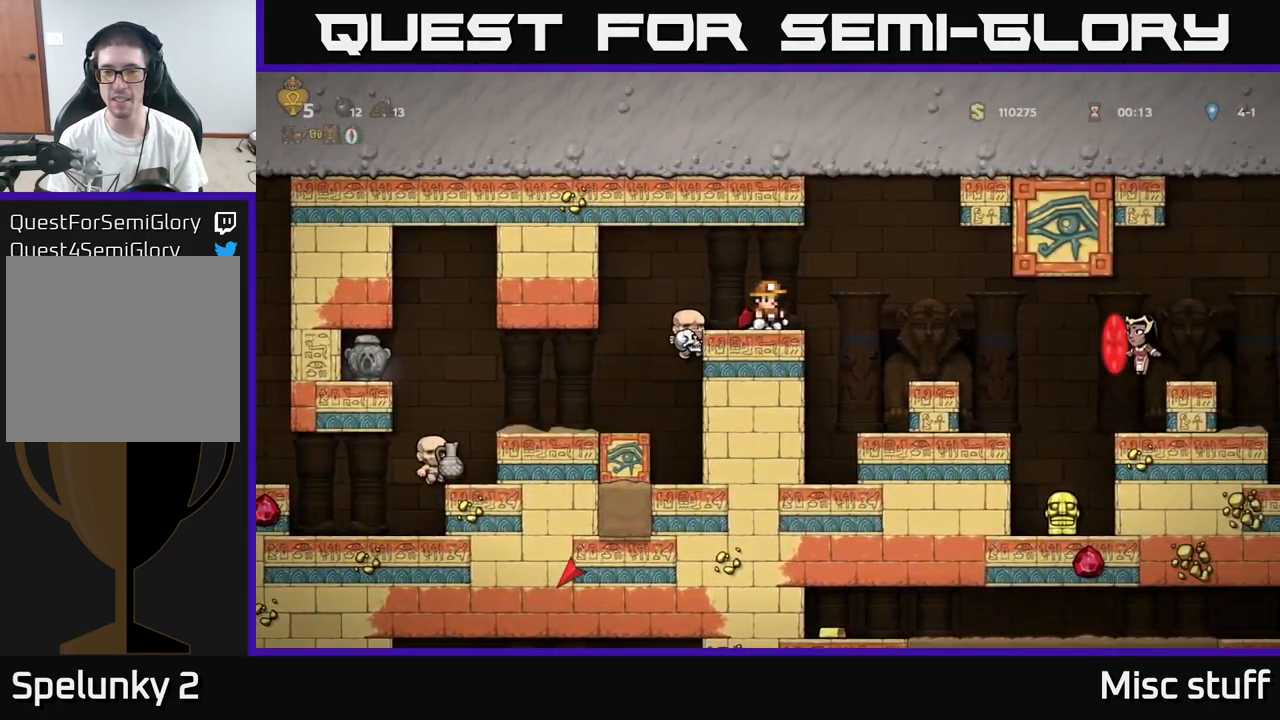
Gameplay with a controller (Xbox layout); each line is a JSON object with the inputs held at the frame after it. "events" lists button and stick changes between this image and that frame as [ms after this image, input, new state], when the widget could be followed in between. Not read: right_stick.
{"buttons": [], "left_stick": "center", "events": [[84, "DPAD_LEFT", "down"], [384, "DPAD_LEFT", "up"]]}
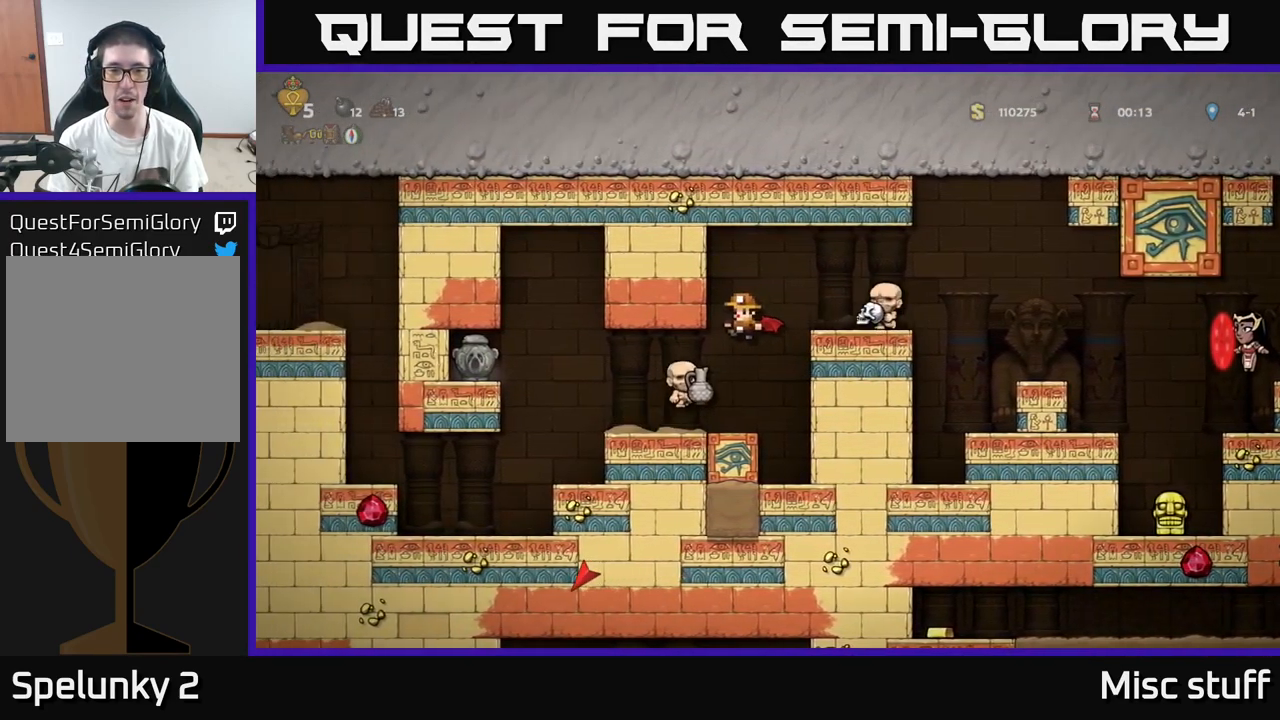
{"buttons": ["DPAD_LEFT"], "left_stick": "center", "events": [[50, "DPAD_LEFT", "down"]]}
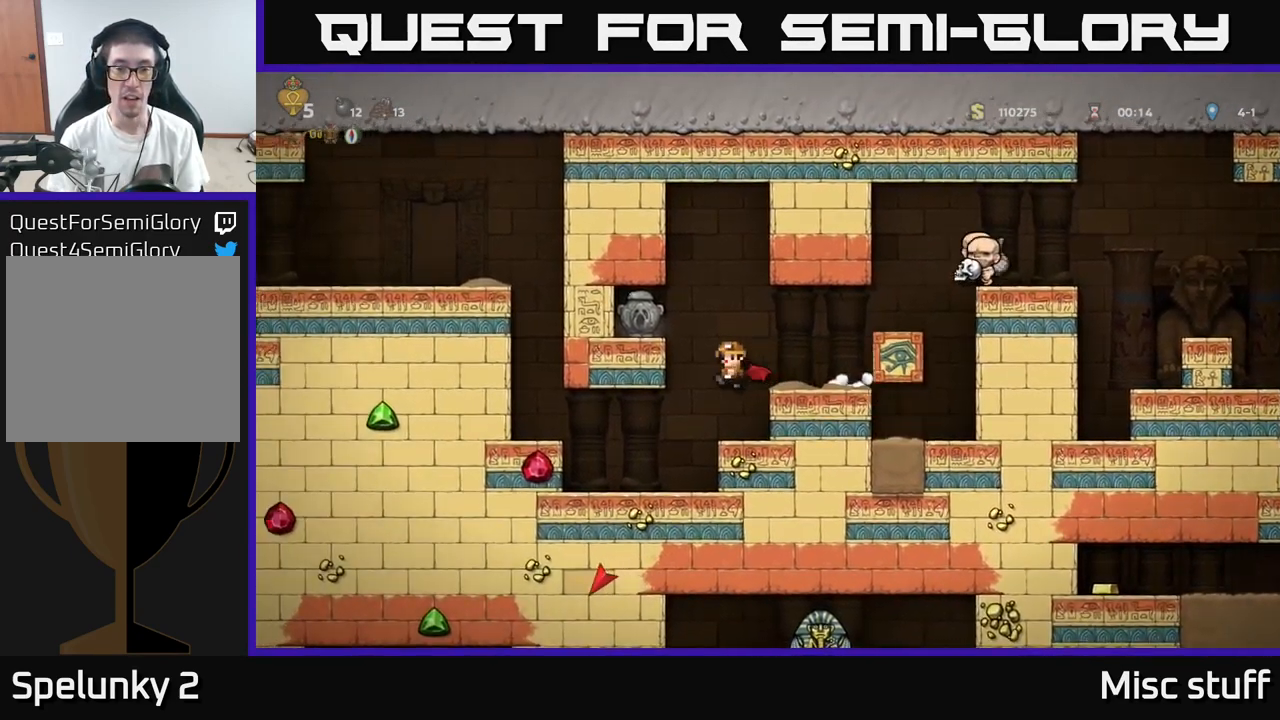
{"buttons": ["DPAD_LEFT"], "left_stick": "center", "events": [[150, "DPAD_LEFT", "up"], [400, "DPAD_LEFT", "down"]]}
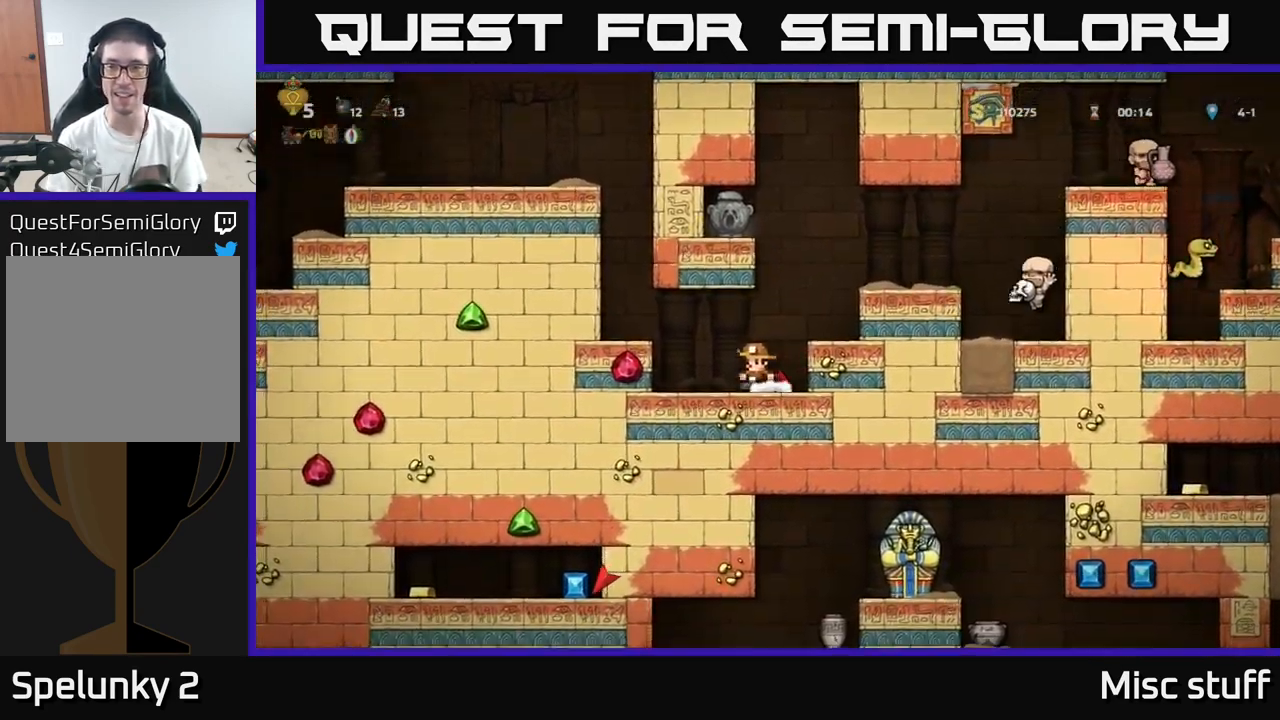
{"buttons": [], "left_stick": "center", "events": [[67, "DPAD_LEFT", "up"]]}
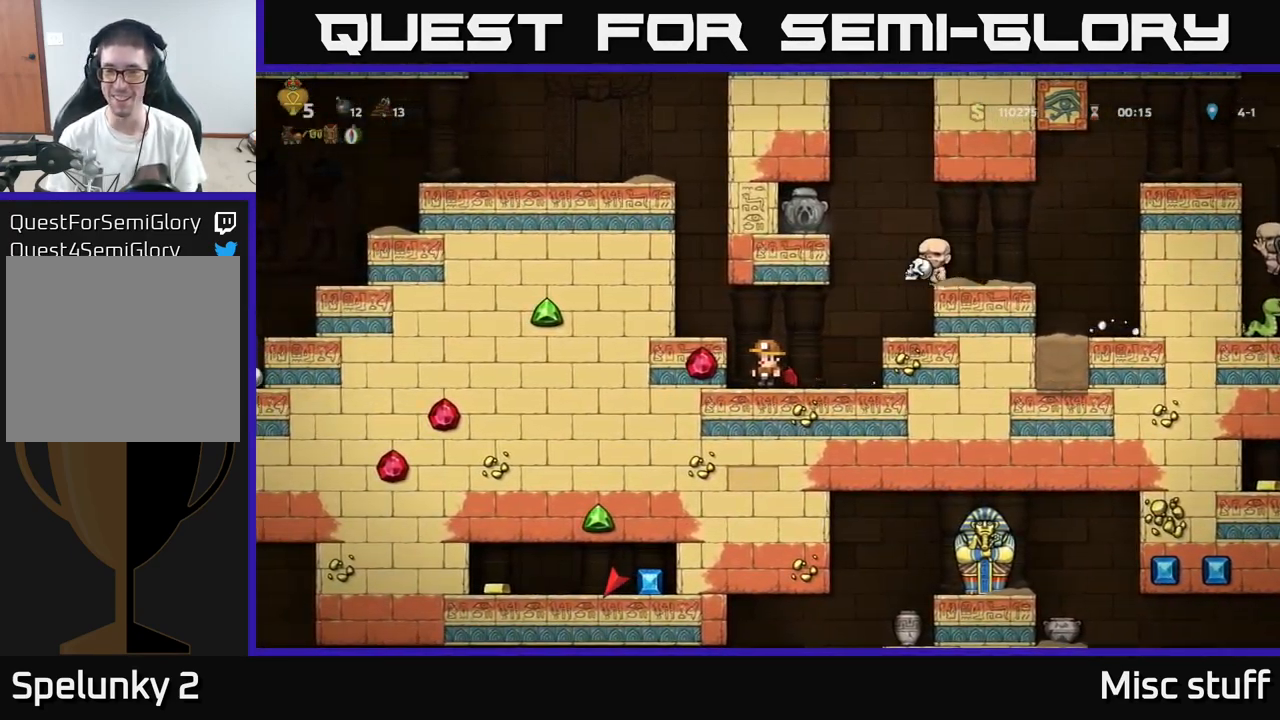
{"buttons": [], "left_stick": "center", "events": [[67, "DPAD_LEFT", "down"], [167, "A", "down"], [300, "A", "up"], [450, "DPAD_LEFT", "up"]]}
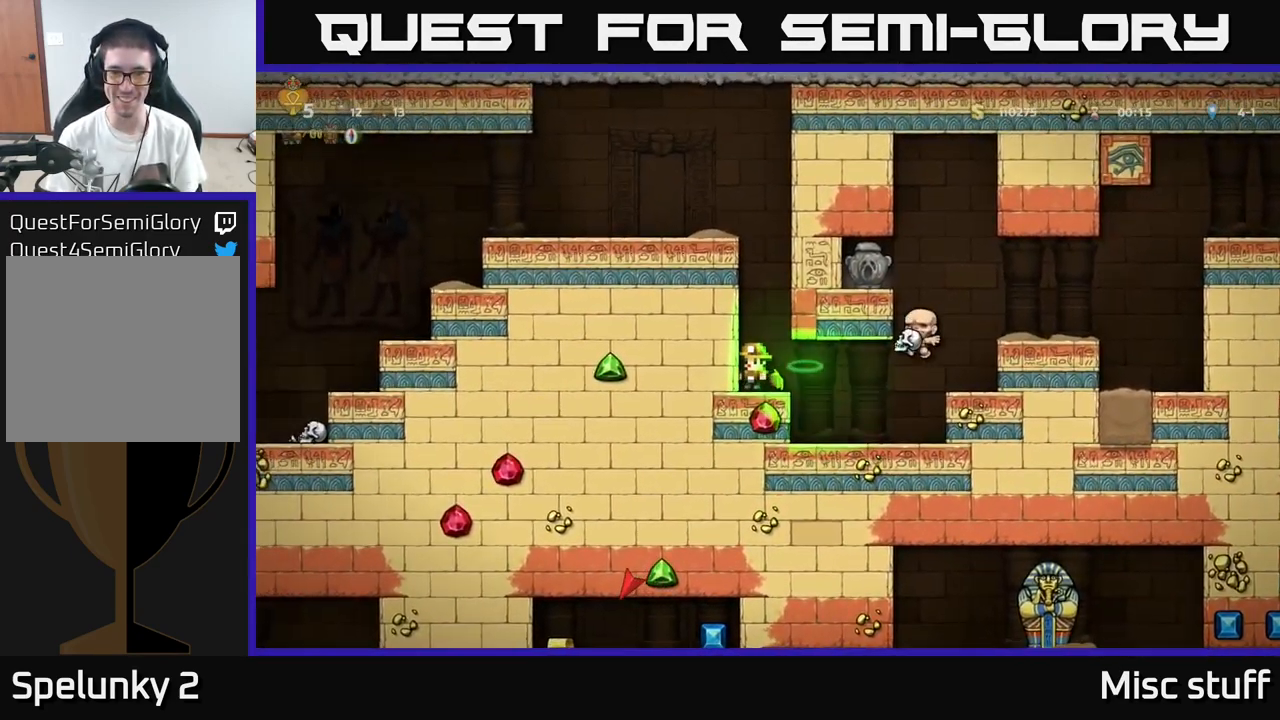
{"buttons": ["DPAD_LEFT"], "left_stick": "center", "events": [[100, "A", "down"], [117, "DPAD_LEFT", "down"], [250, "A", "up"], [317, "A", "down"], [467, "A", "up"]]}
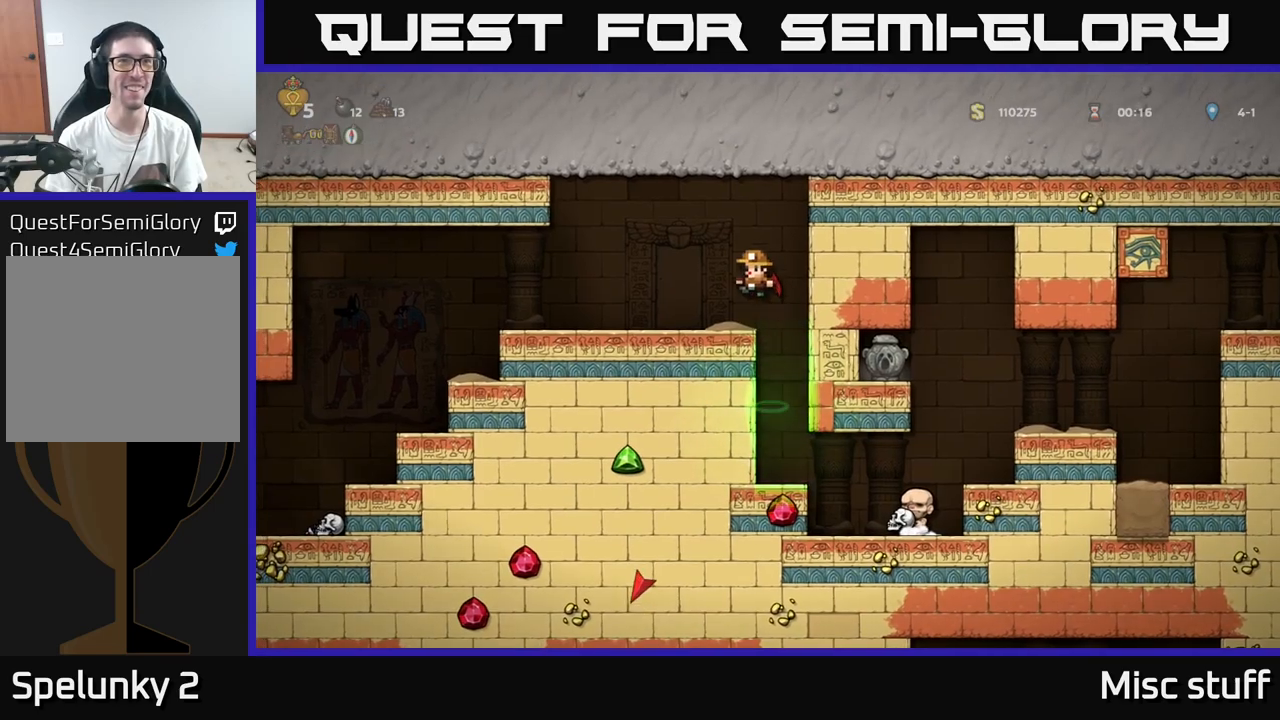
{"buttons": ["DPAD_LEFT"], "left_stick": "center", "events": []}
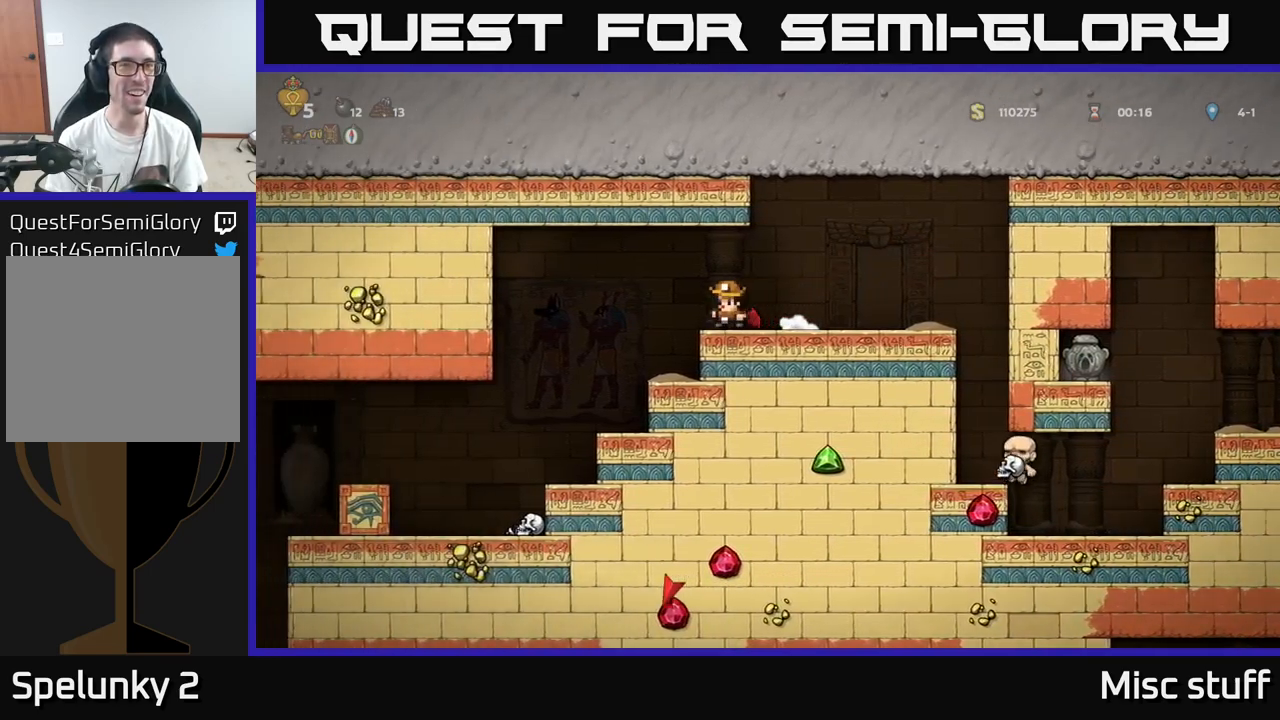
{"buttons": [], "left_stick": "center", "events": [[166, "DPAD_LEFT", "up"]]}
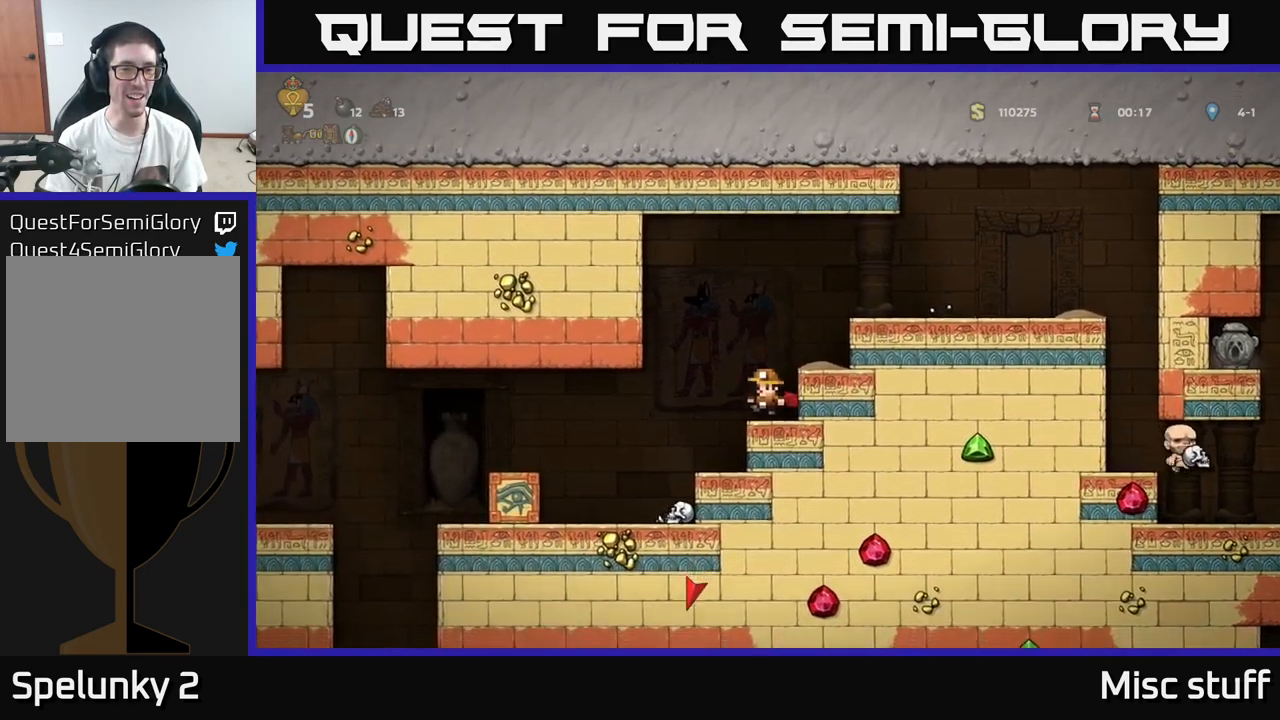
{"buttons": [], "left_stick": "center", "events": [[383, "DPAD_LEFT", "down"], [483, "DPAD_LEFT", "up"]]}
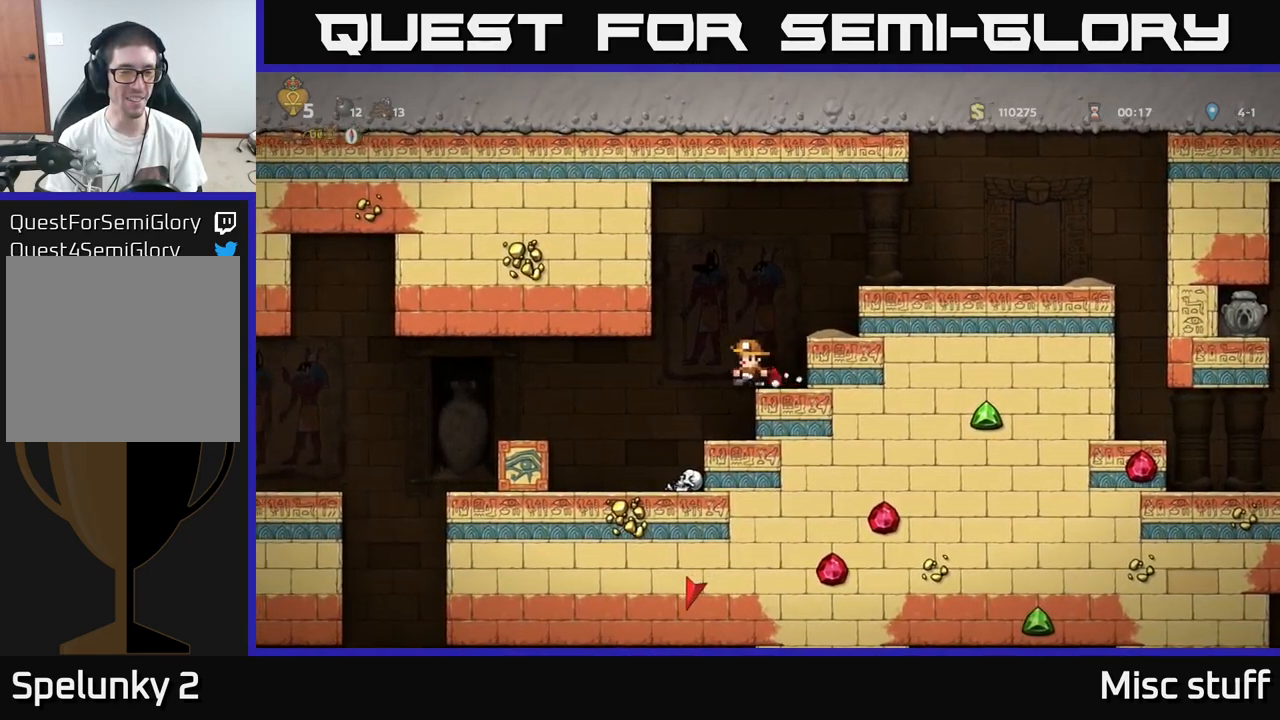
{"buttons": [], "left_stick": "center", "events": []}
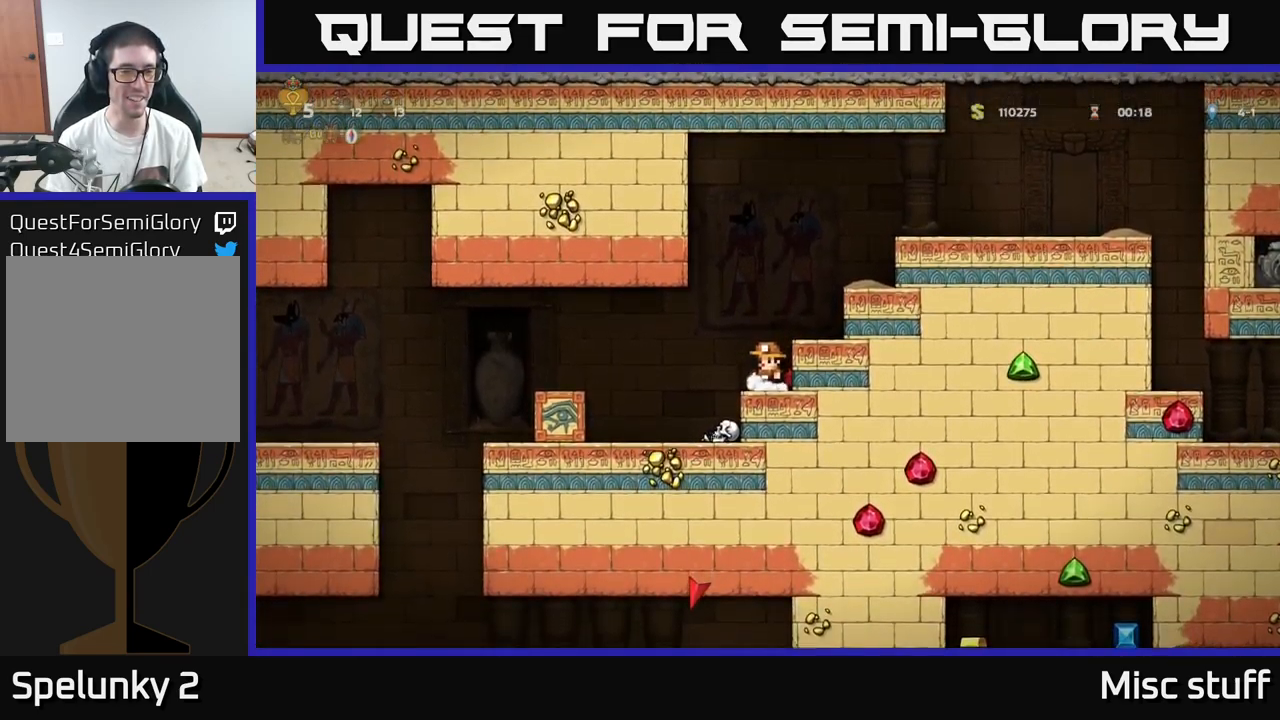
{"buttons": [], "left_stick": "center", "events": []}
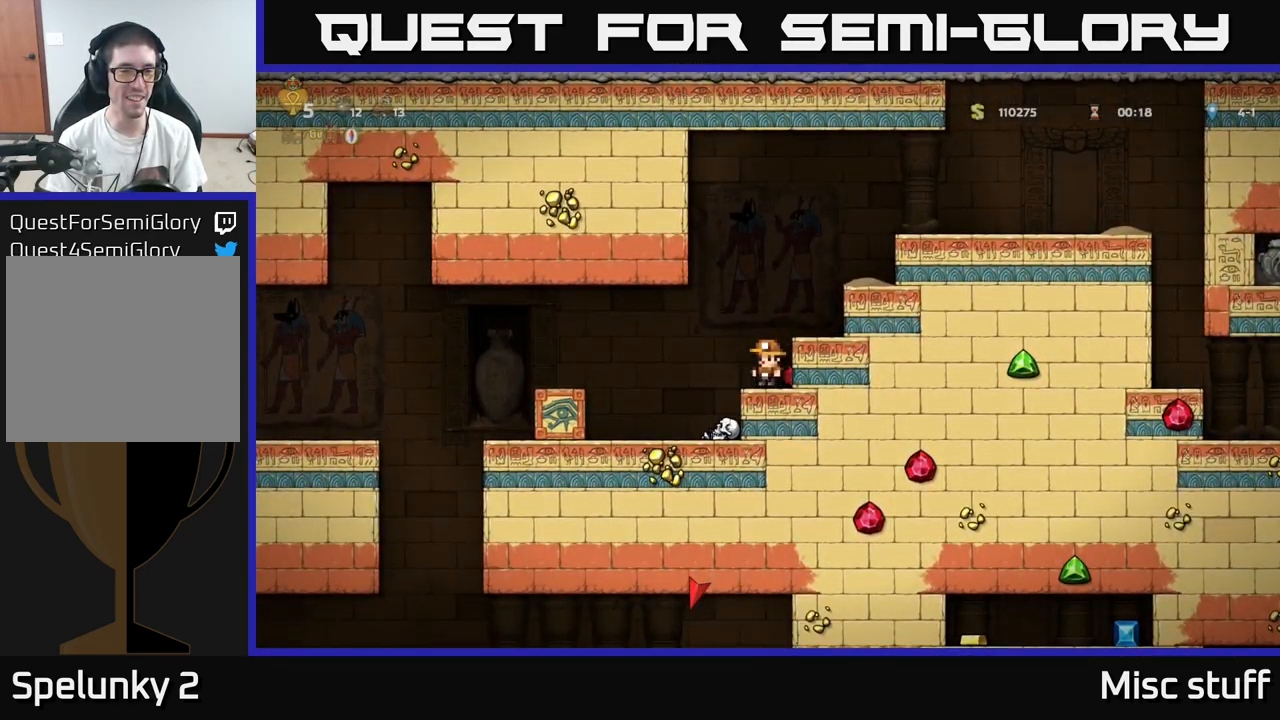
{"buttons": [], "left_stick": "center", "events": [[16, "A", "down"], [83, "A", "up"], [183, "DPAD_LEFT", "down"], [333, "DPAD_LEFT", "up"]]}
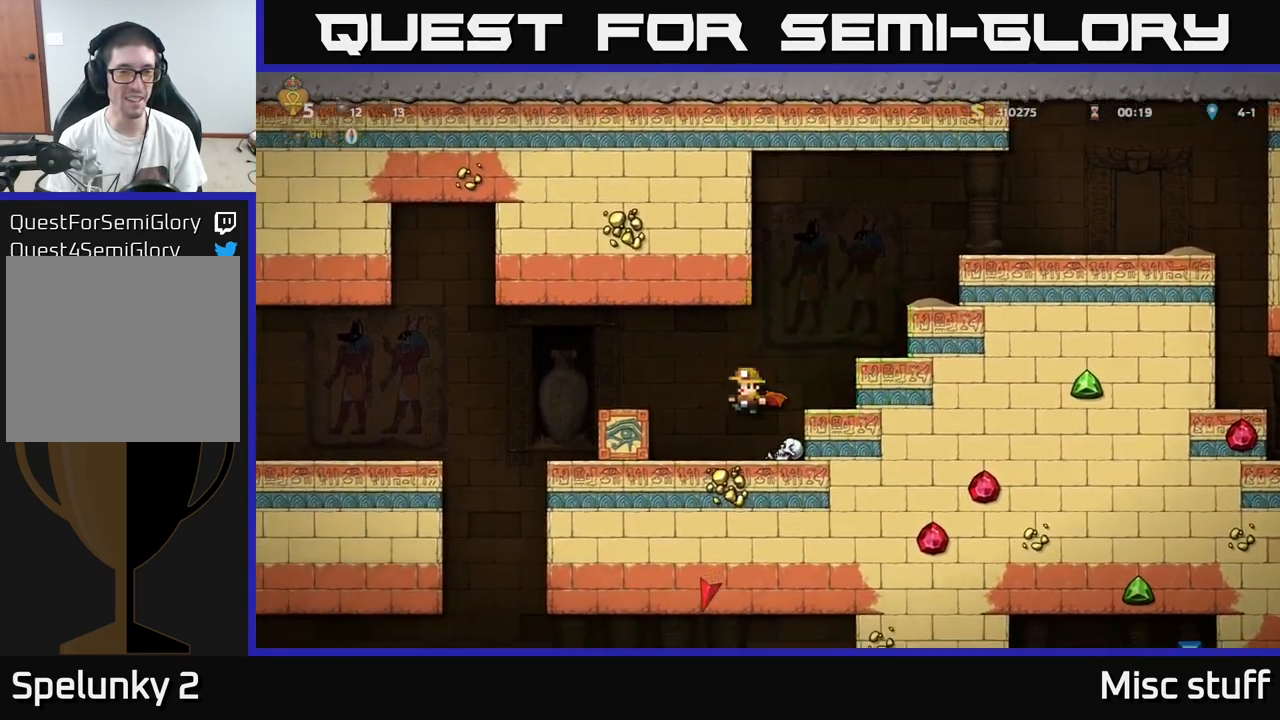
{"buttons": ["DPAD_RIGHT"], "left_stick": "center", "events": [[133, "A", "down"], [150, "DPAD_RIGHT", "down"], [233, "A", "up"], [283, "A", "down"], [450, "A", "up"]]}
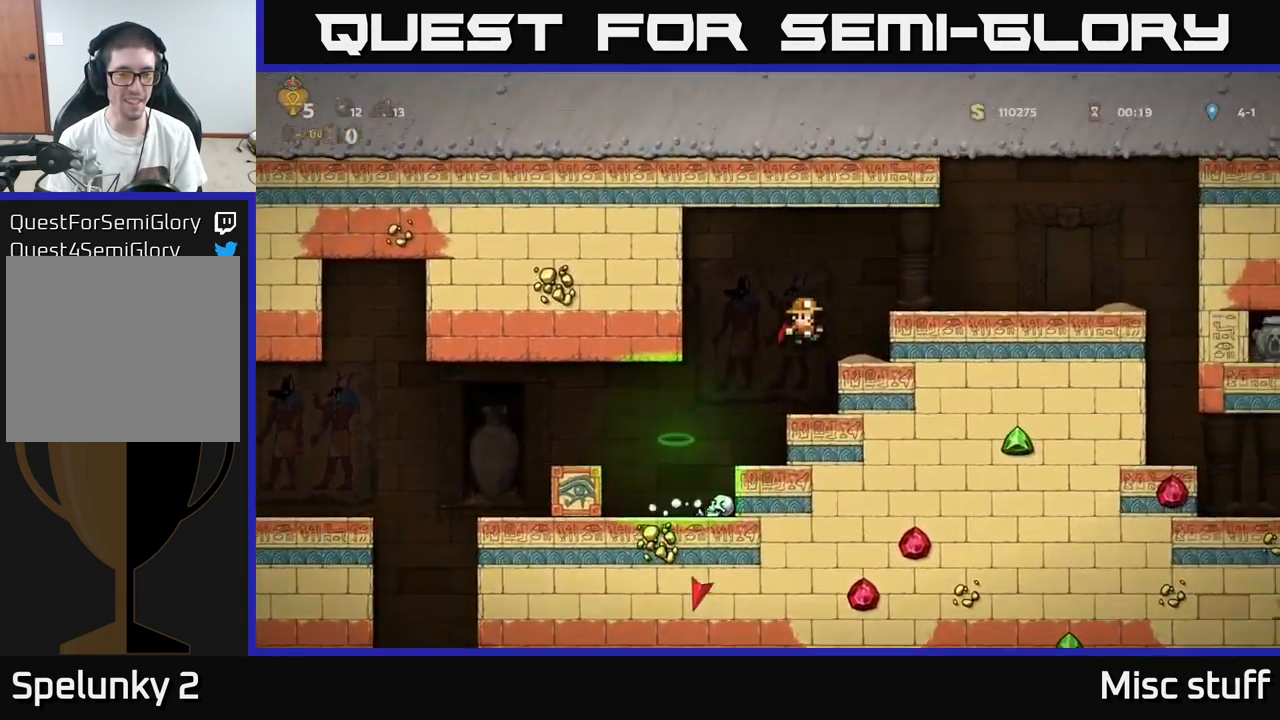
{"buttons": [], "left_stick": "center", "events": [[50, "DPAD_RIGHT", "up"]]}
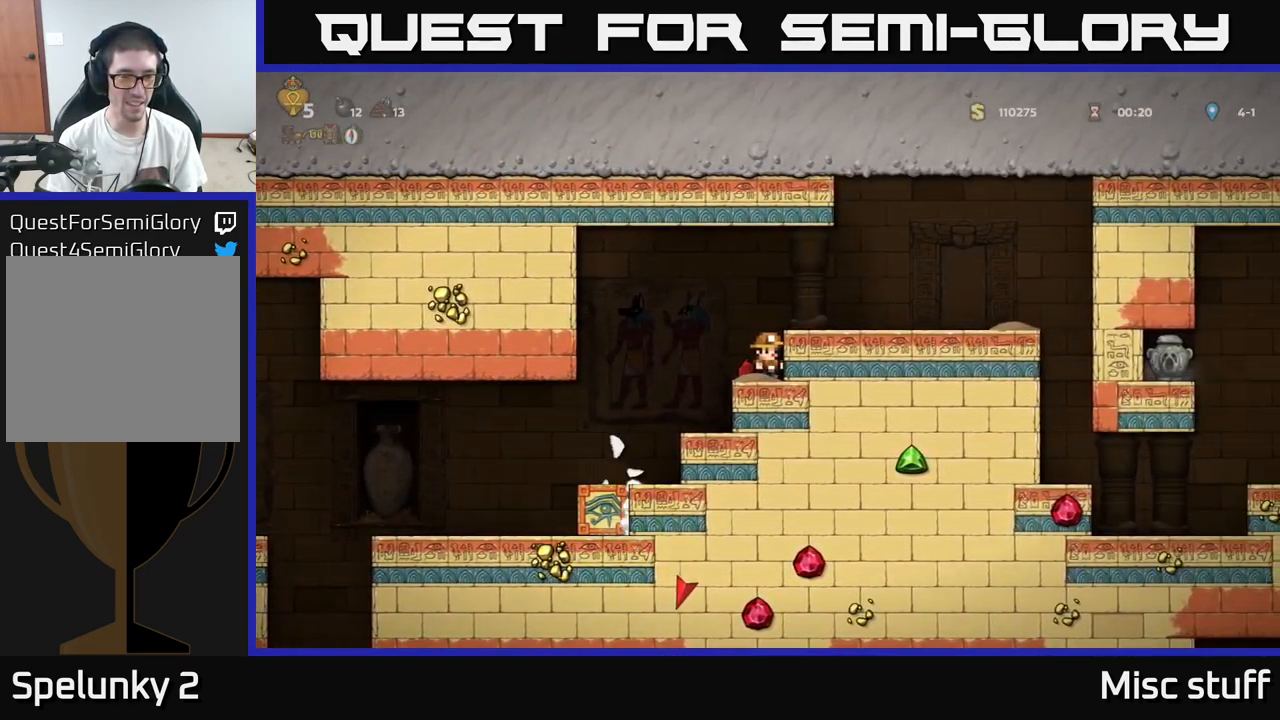
{"buttons": ["A"], "left_stick": "center", "events": [[450, "A", "down"]]}
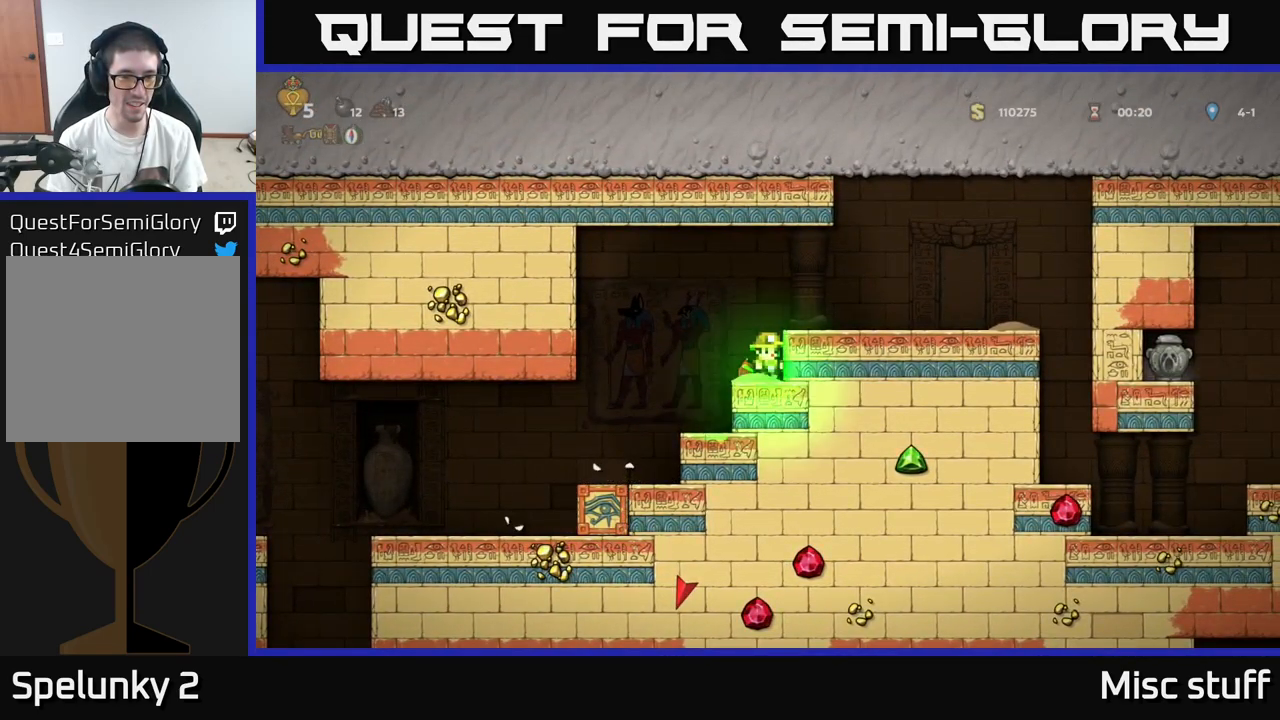
{"buttons": ["DPAD_LEFT"], "left_stick": "center", "events": [[66, "A", "up"], [500, "DPAD_LEFT", "down"]]}
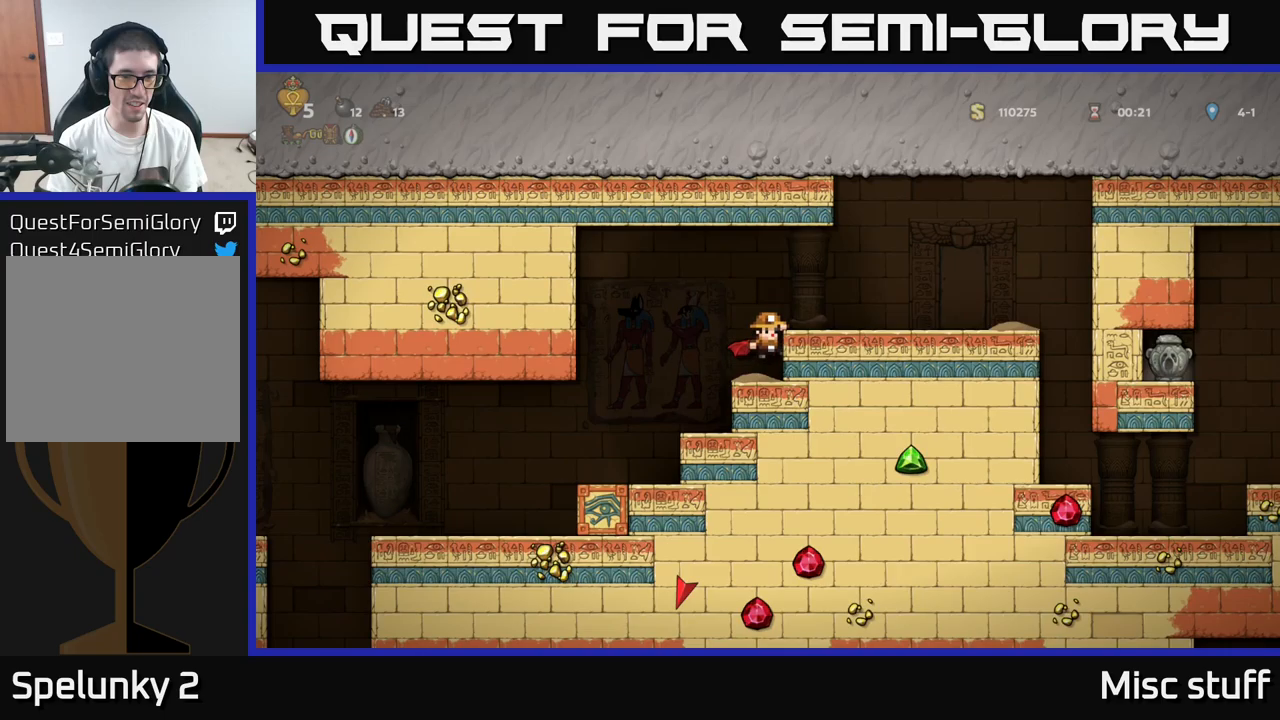
{"buttons": [], "left_stick": "center", "events": [[183, "DPAD_LEFT", "up"], [367, "DPAD_LEFT", "down"], [500, "DPAD_LEFT", "up"]]}
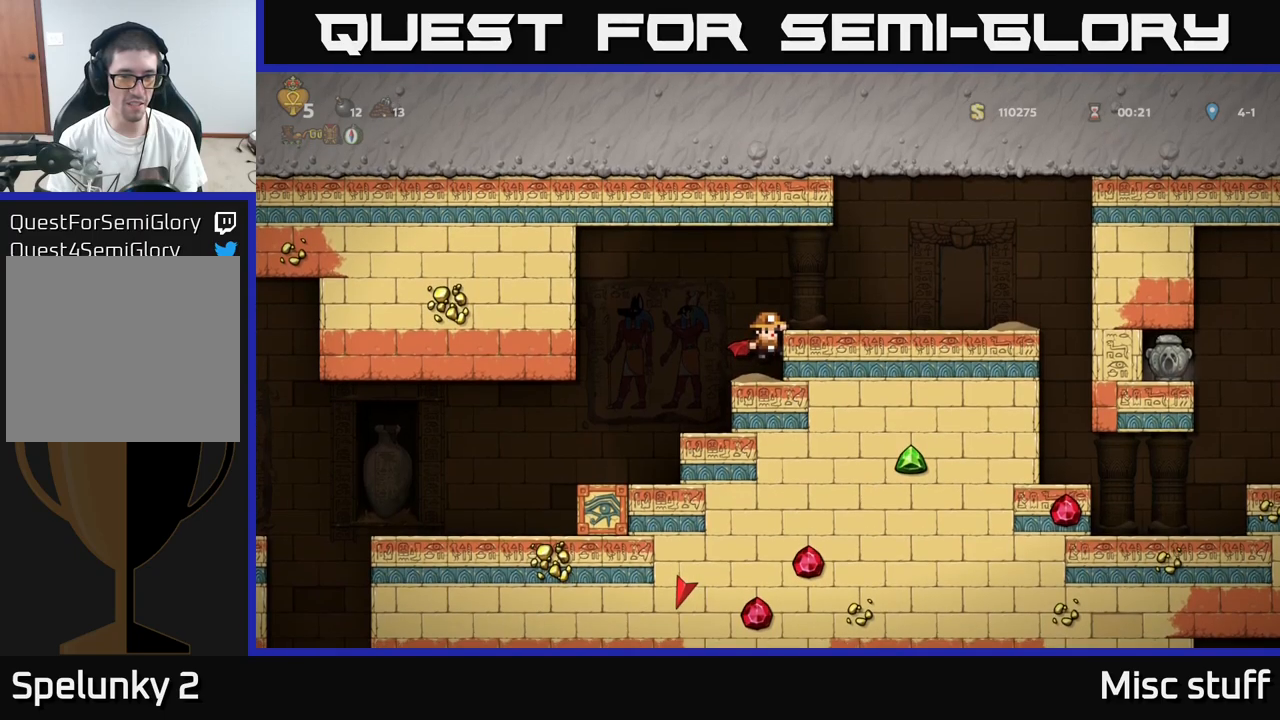
{"buttons": [], "left_stick": "center", "events": [[183, "A", "down"], [217, "DPAD_LEFT", "down"], [283, "A", "up"], [417, "DPAD_LEFT", "up"]]}
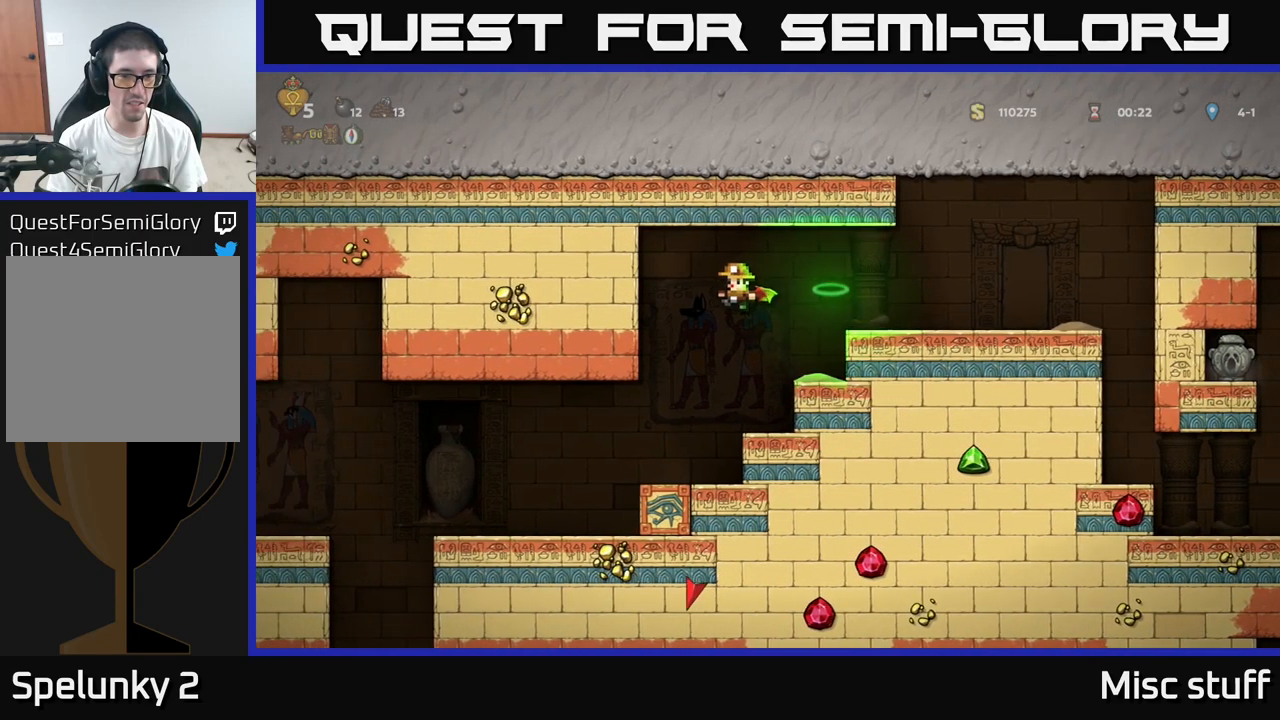
{"buttons": ["DPAD_LEFT"], "left_stick": "center", "events": [[150, "DPAD_LEFT", "down"]]}
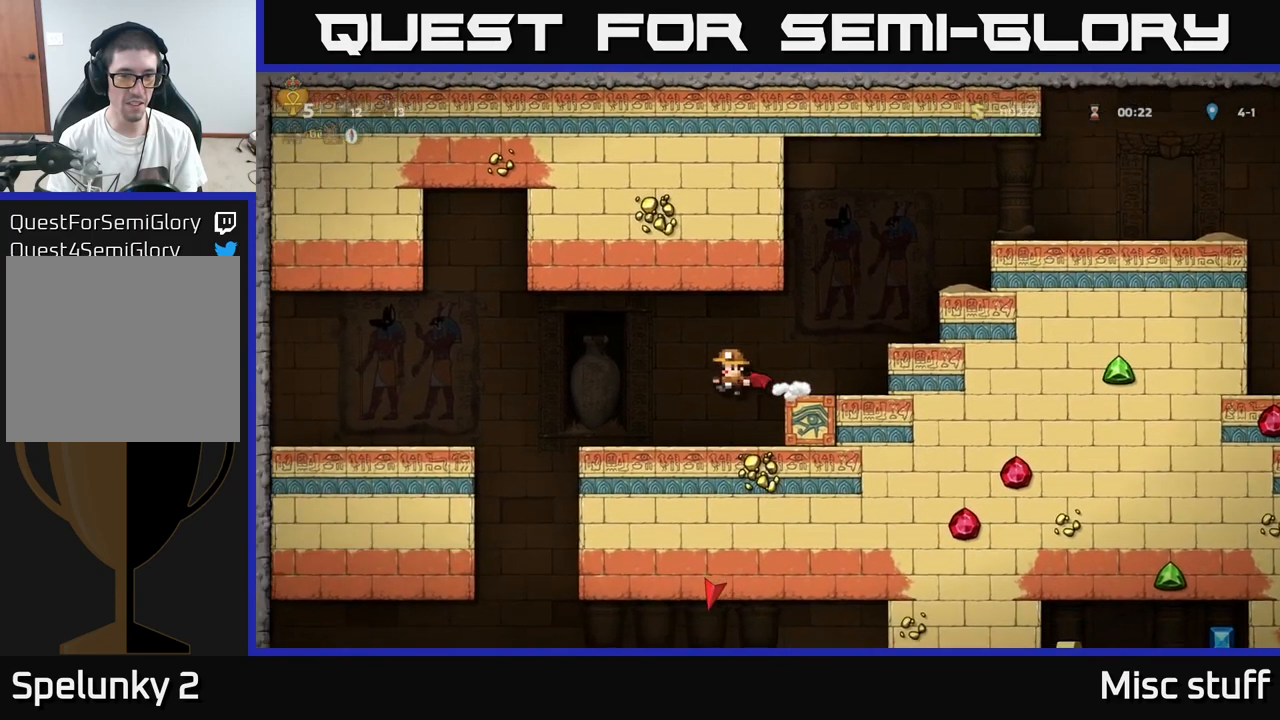
{"buttons": ["DPAD_LEFT"], "left_stick": "center", "events": [[17, "DPAD_LEFT", "up"], [150, "DPAD_LEFT", "down"], [267, "DPAD_LEFT", "up"], [367, "DPAD_LEFT", "down"], [400, "A", "down"], [500, "A", "up"]]}
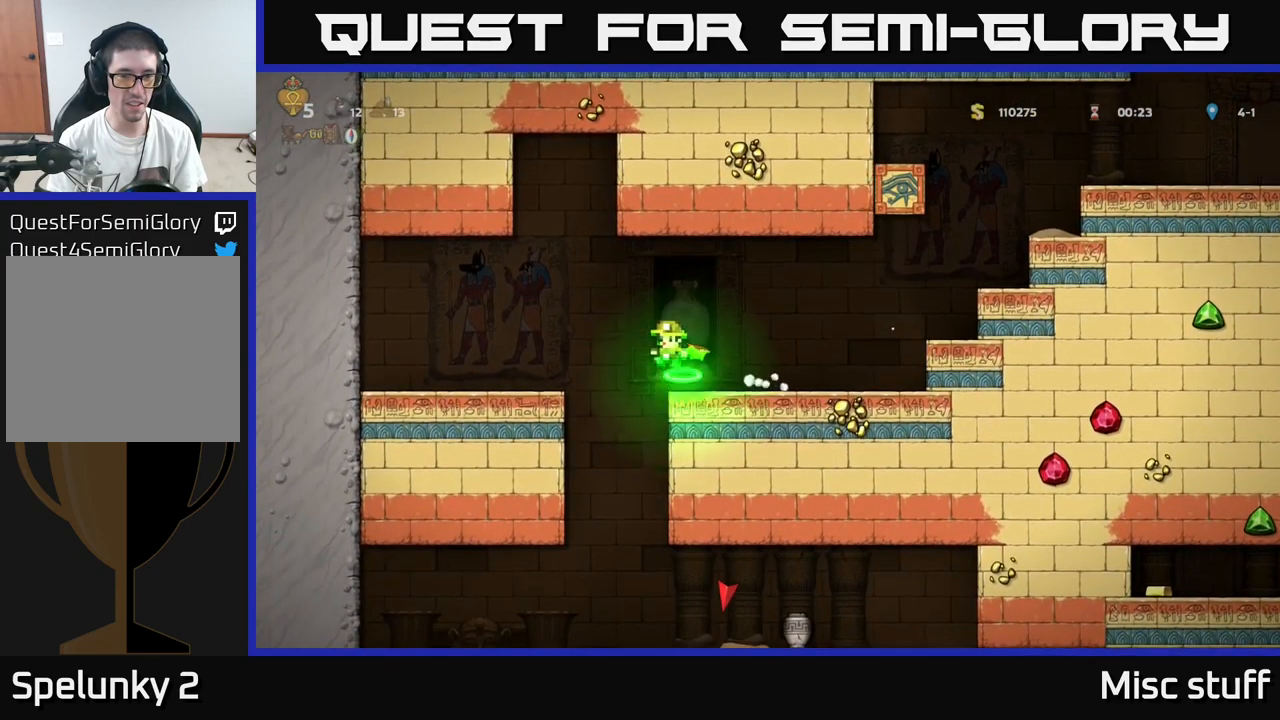
{"buttons": ["DPAD_DOWN"], "left_stick": "center", "events": [[300, "DPAD_LEFT", "up"], [367, "DPAD_DOWN", "down"]]}
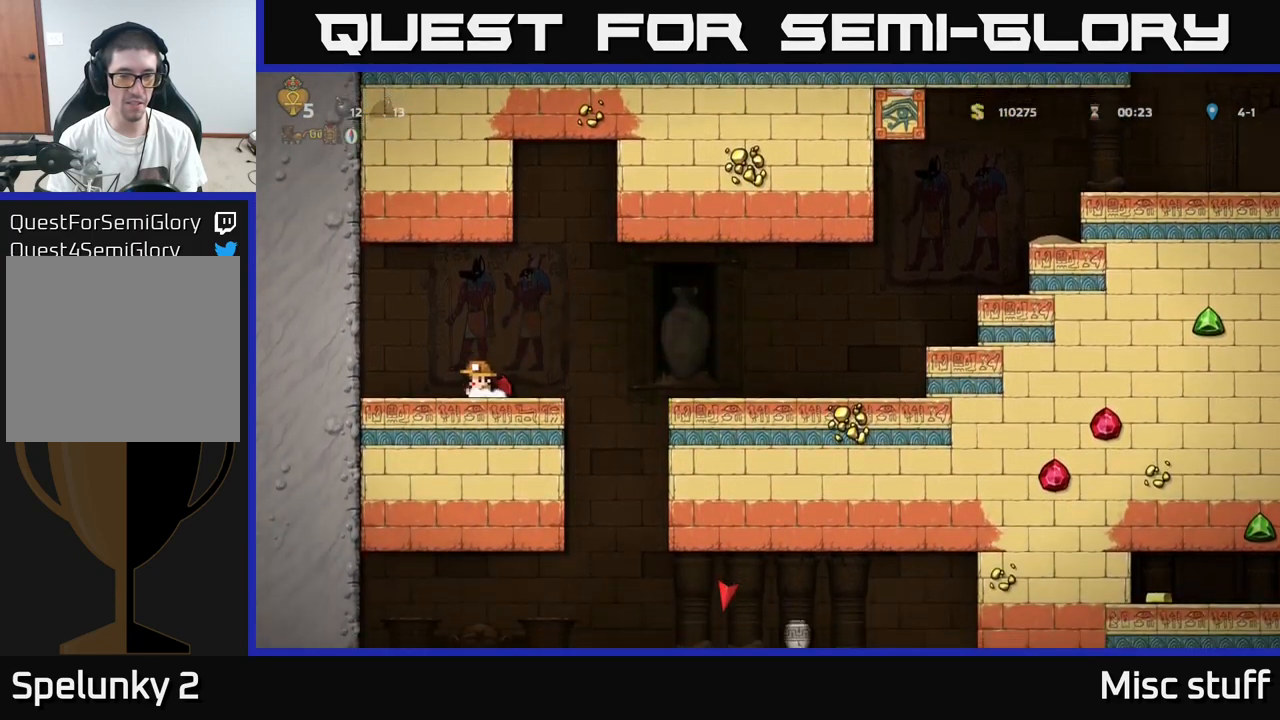
{"buttons": ["DPAD_DOWN"], "left_stick": "center", "events": []}
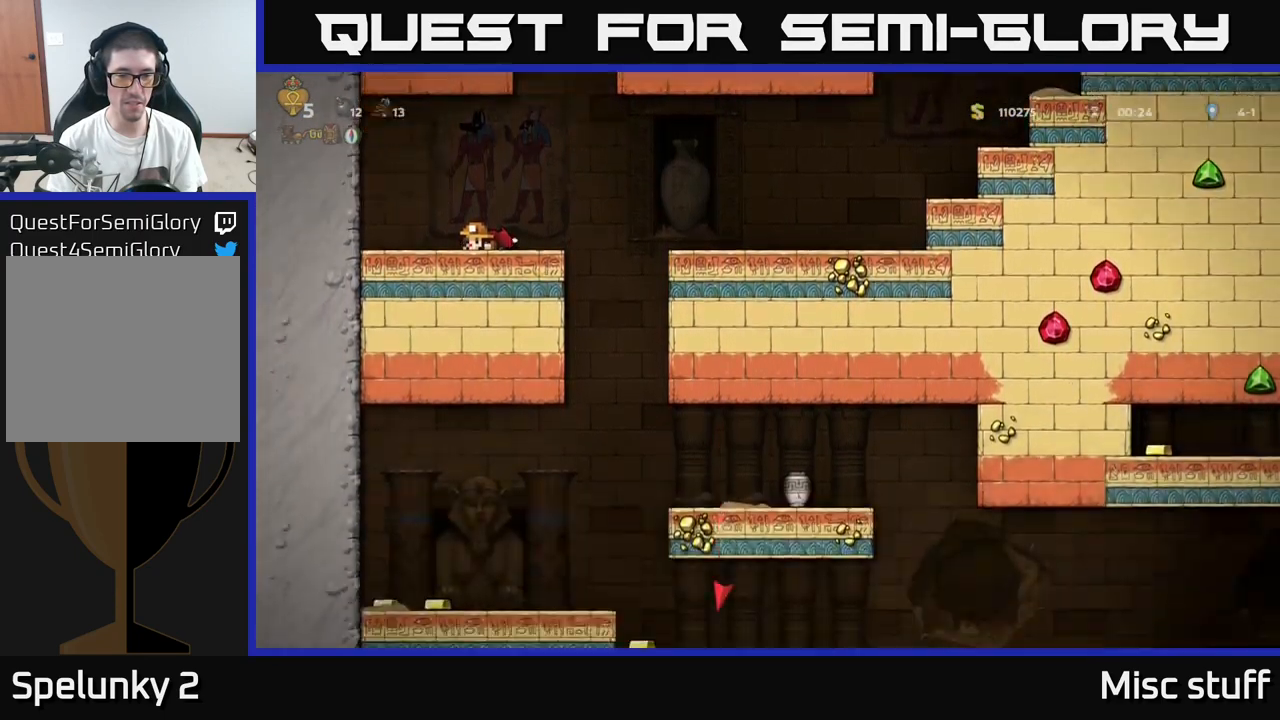
{"buttons": ["DPAD_DOWN"], "left_stick": "center", "events": []}
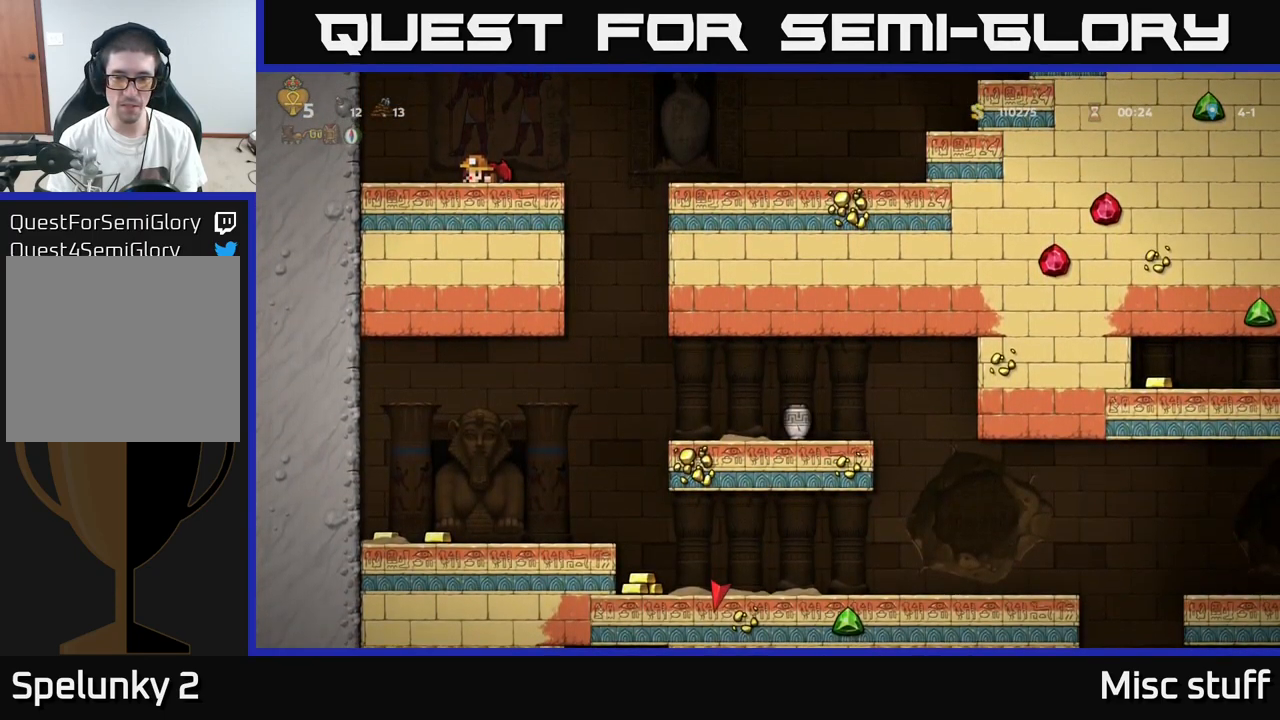
{"buttons": [], "left_stick": "center", "events": [[400, "DPAD_DOWN", "up"]]}
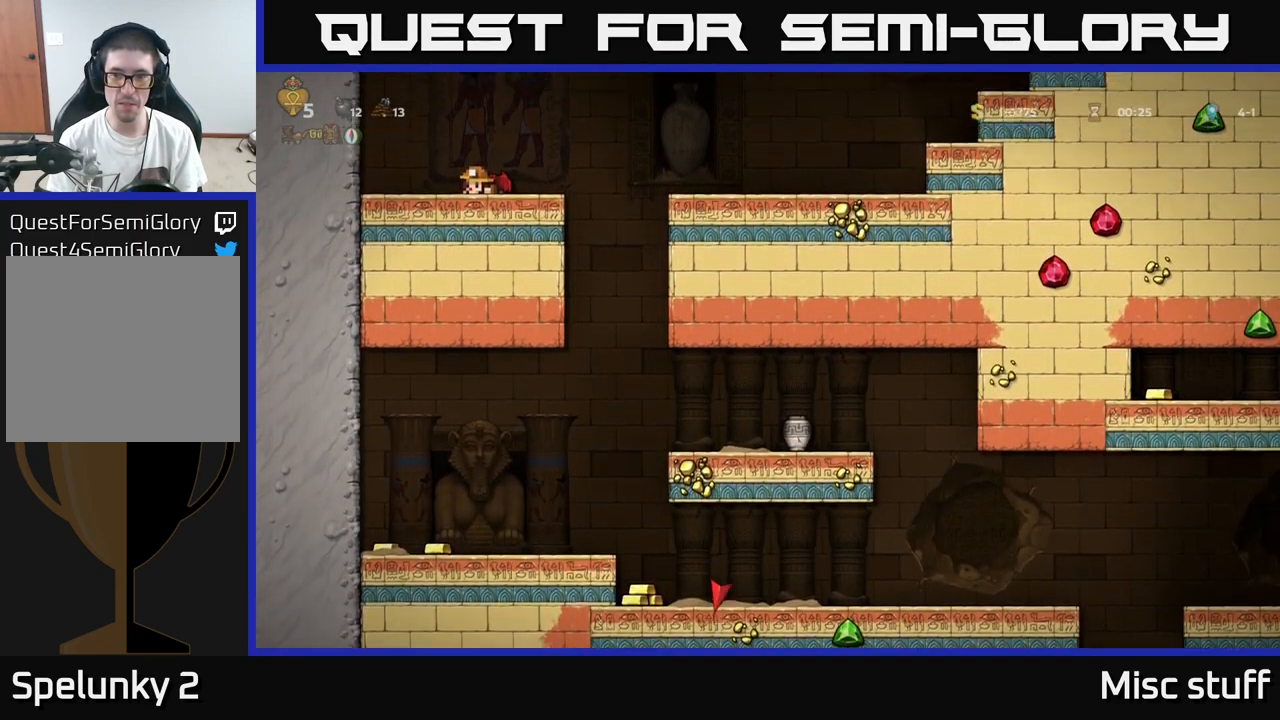
{"buttons": ["DPAD_RIGHT"], "left_stick": "center", "events": [[83, "DPAD_RIGHT", "down"], [183, "A", "down"], [267, "A", "up"]]}
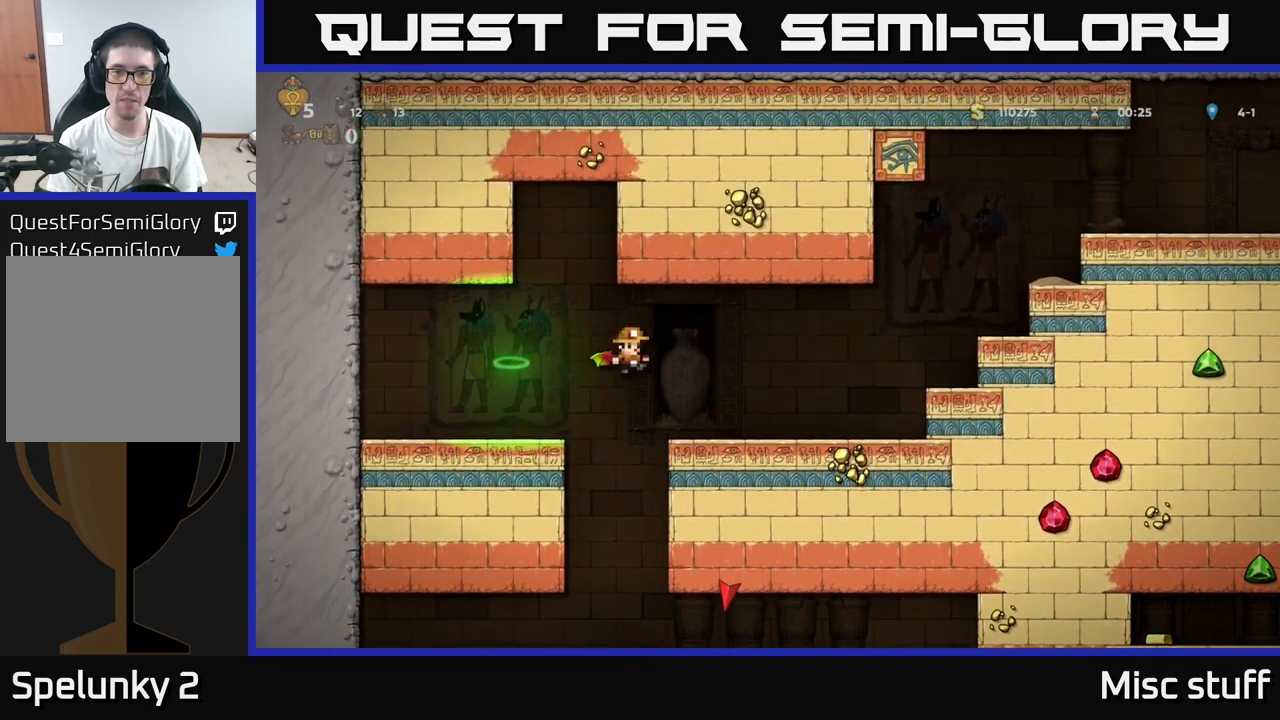
{"buttons": [], "left_stick": "center", "events": [[83, "DPAD_RIGHT", "up"], [183, "DPAD_LEFT", "down"], [400, "DPAD_LEFT", "up"]]}
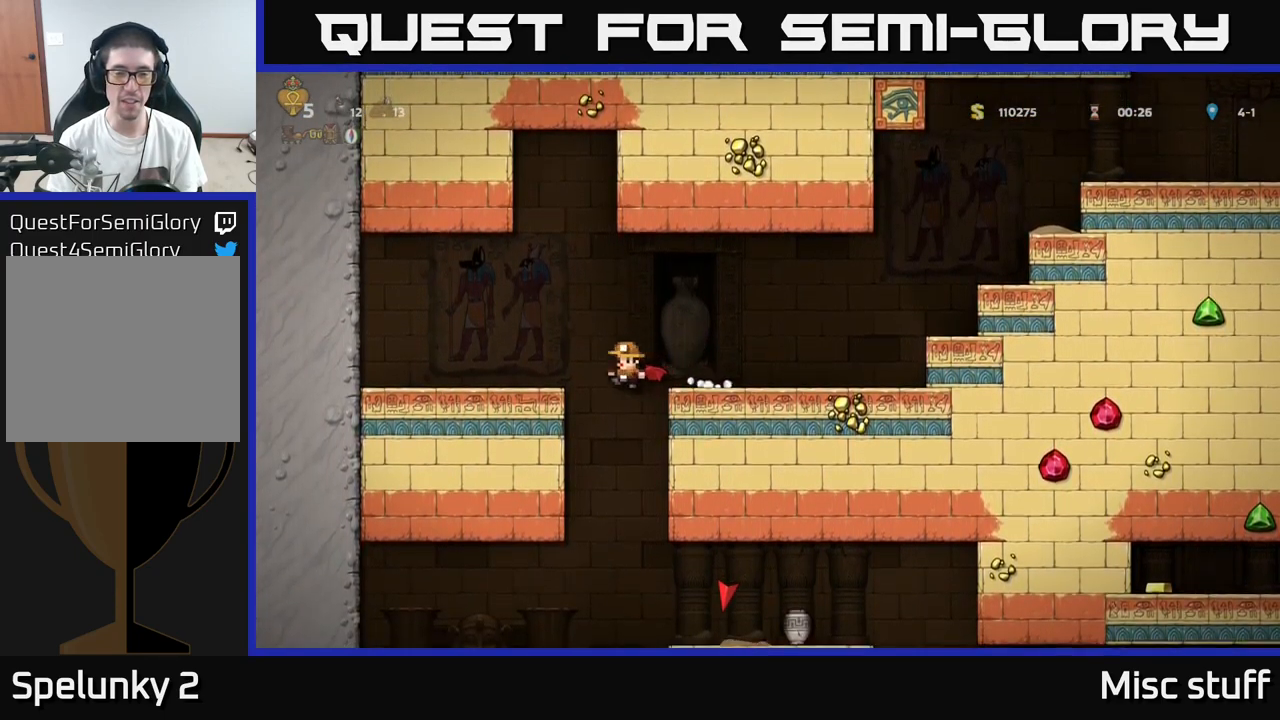
{"buttons": ["A", "DPAD_RIGHT"], "left_stick": "center", "events": [[399, "DPAD_RIGHT", "down"], [416, "A", "down"]]}
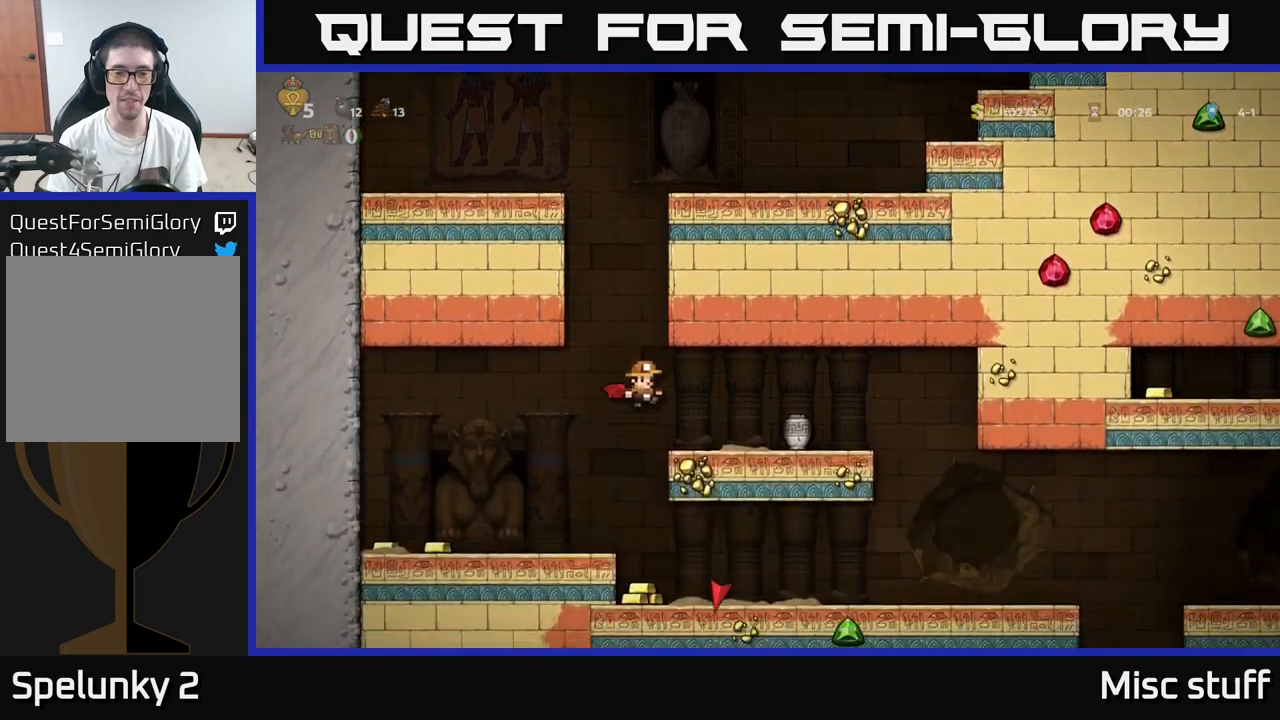
{"buttons": ["X", "DPAD_DOWN"], "left_stick": "center", "events": [[67, "A", "up"], [267, "DPAD_RIGHT", "up"], [400, "DPAD_DOWN", "down"], [484, "X", "down"]]}
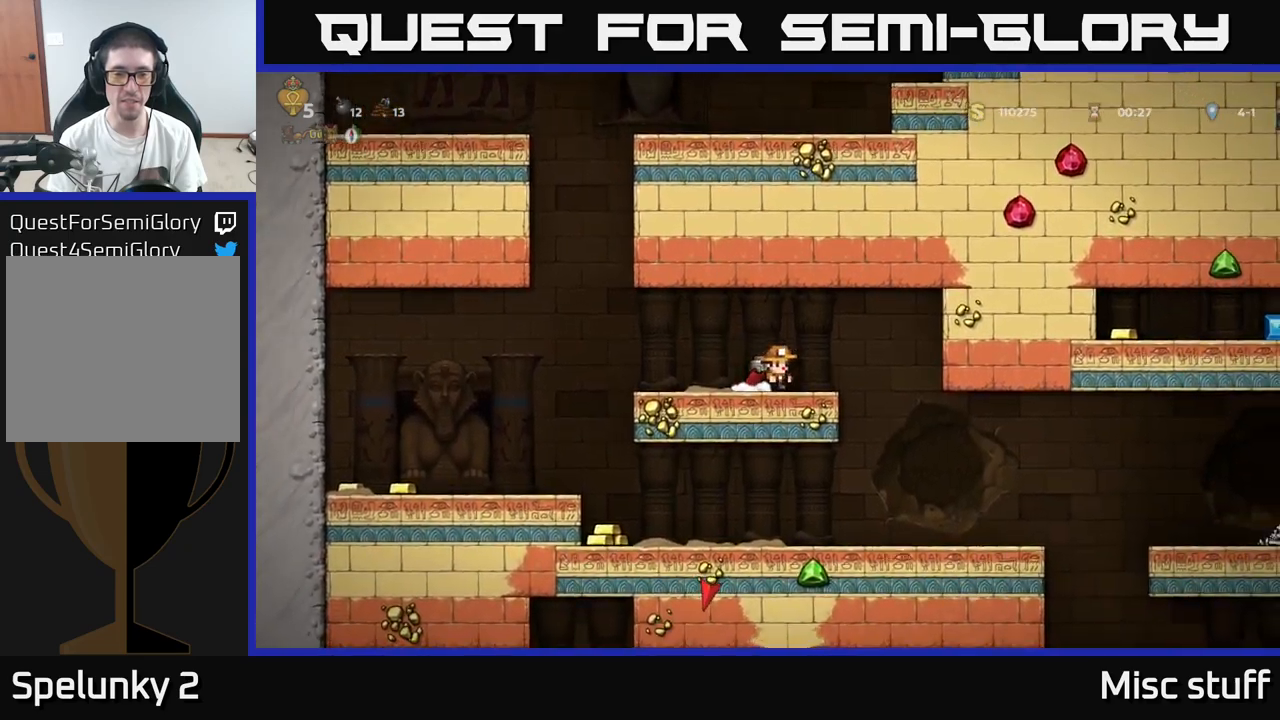
{"buttons": ["DPAD_LEFT"], "left_stick": "center", "events": [[84, "DPAD_DOWN", "up"], [84, "DPAD_LEFT", "down"], [84, "X", "up"]]}
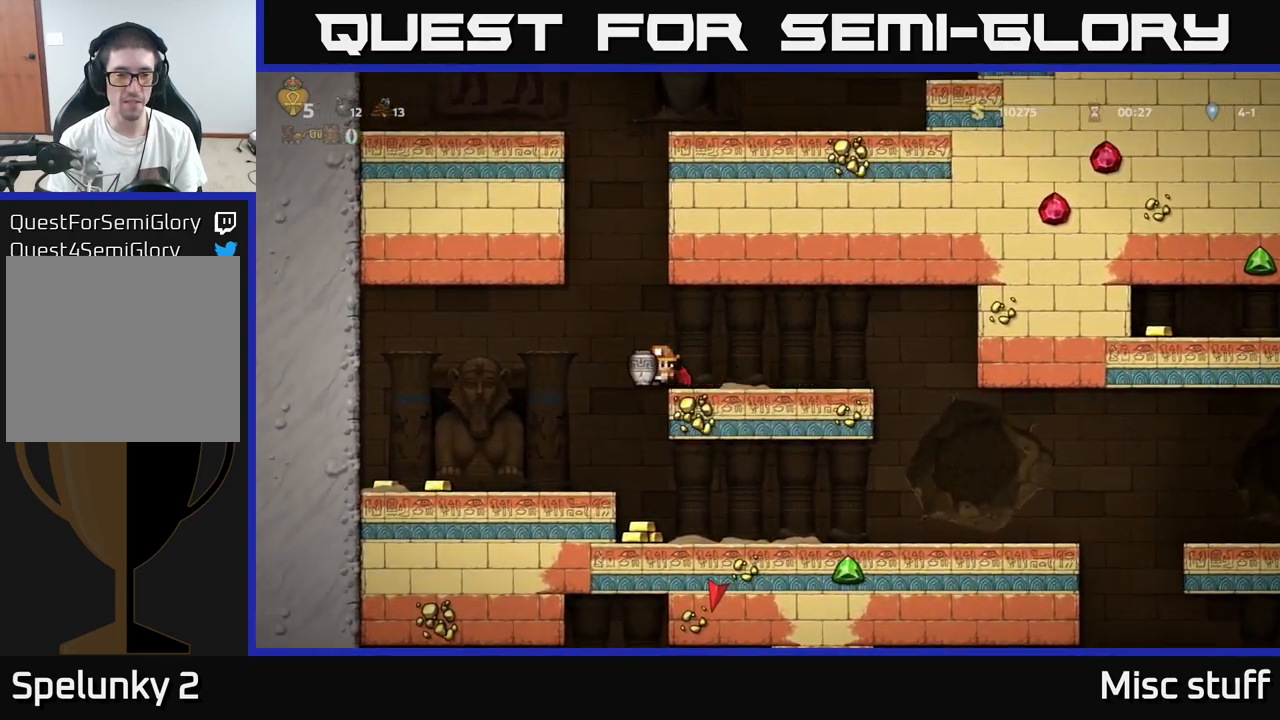
{"buttons": ["DPAD_LEFT"], "left_stick": "center", "events": []}